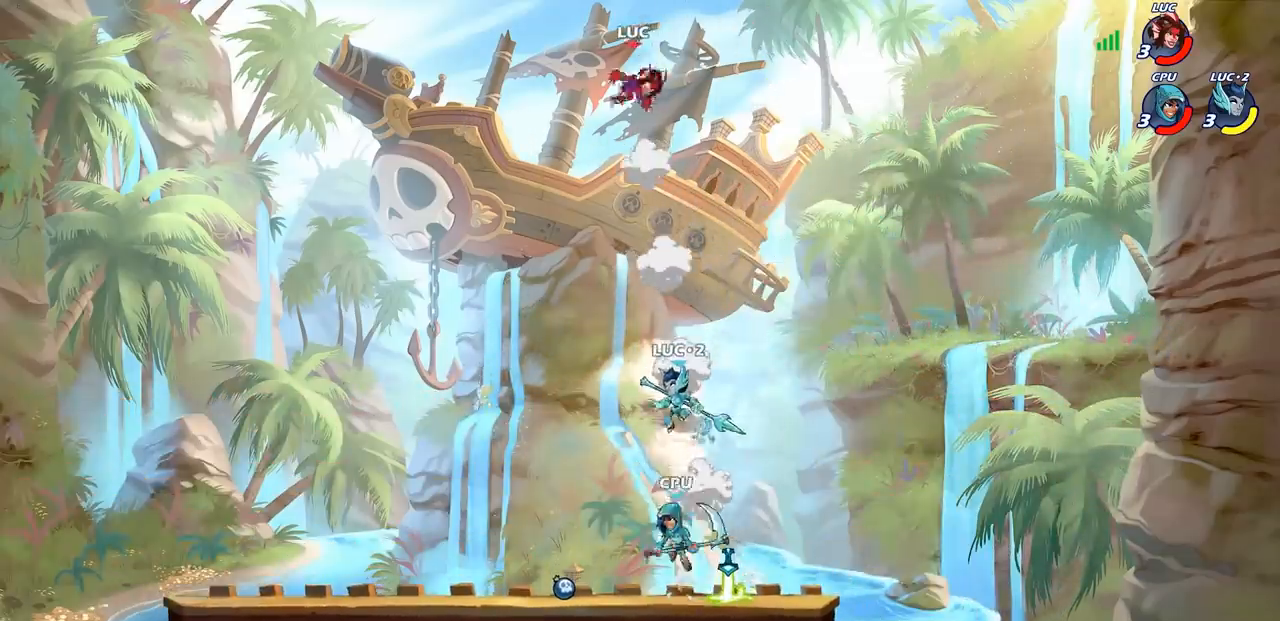
Gameplay with a controller (PlayStation layout); each line is a JSON object with the inputs held at the frame after it (dt_ms = milliseconds from this image to that frame). "events" lists button and stick changes between this image and that frame as [ms after this image, input, new state], when the widget could be followed in between. Not read: R1.
{"dt_ms": 500, "buttons": ["CIRCLE"], "left_stick": "down-left", "right_stick": "center", "events": []}
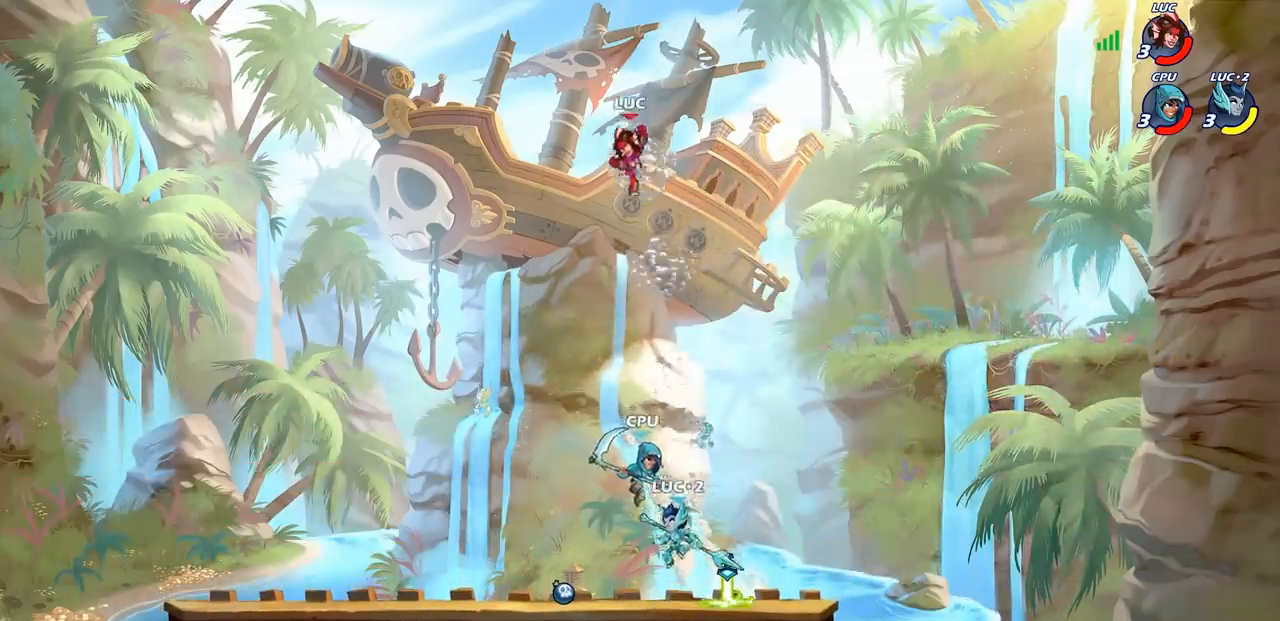
{"dt_ms": 500, "buttons": ["CROSS"], "left_stick": "up-right", "right_stick": "center", "events": [[217, "CIRCLE", "up"], [317, "left_stick", "up-right"], [383, "CROSS", "down"]]}
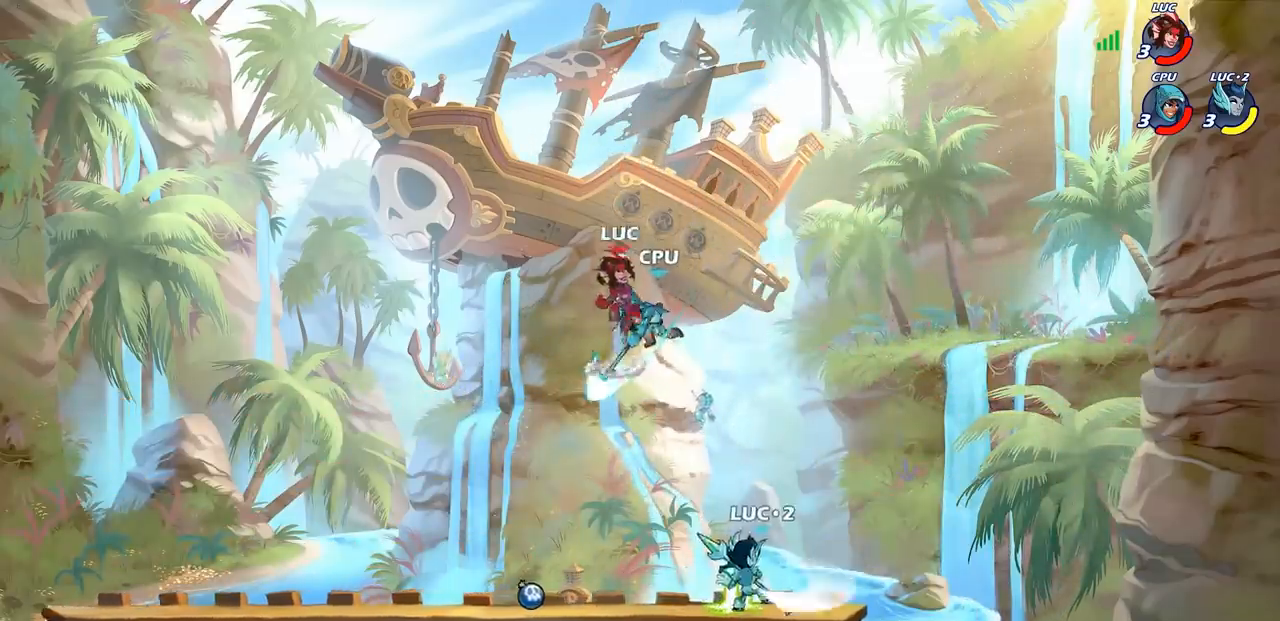
{"dt_ms": 500, "buttons": [], "left_stick": "down-left", "right_stick": "center", "events": [[50, "CROSS", "up"], [217, "left_stick", "down-right"], [417, "left_stick", "down-left"]]}
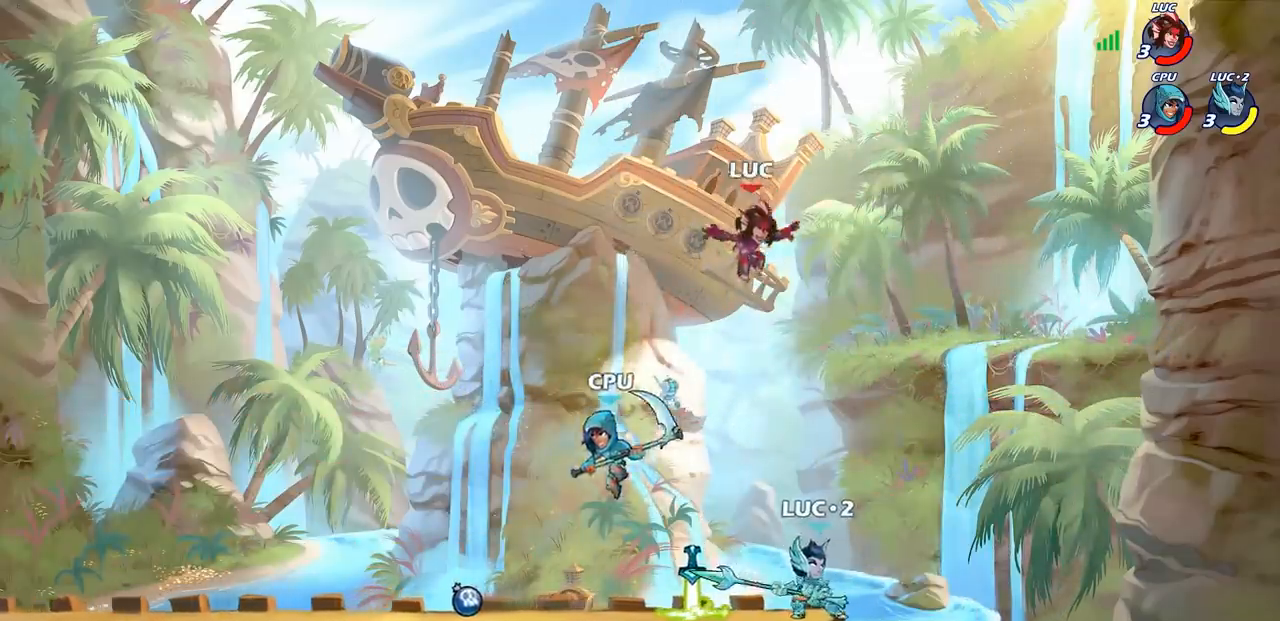
{"dt_ms": 500, "buttons": ["R2"], "left_stick": "left", "right_stick": "center", "events": [[433, "left_stick", "left"], [450, "R2", "down"]]}
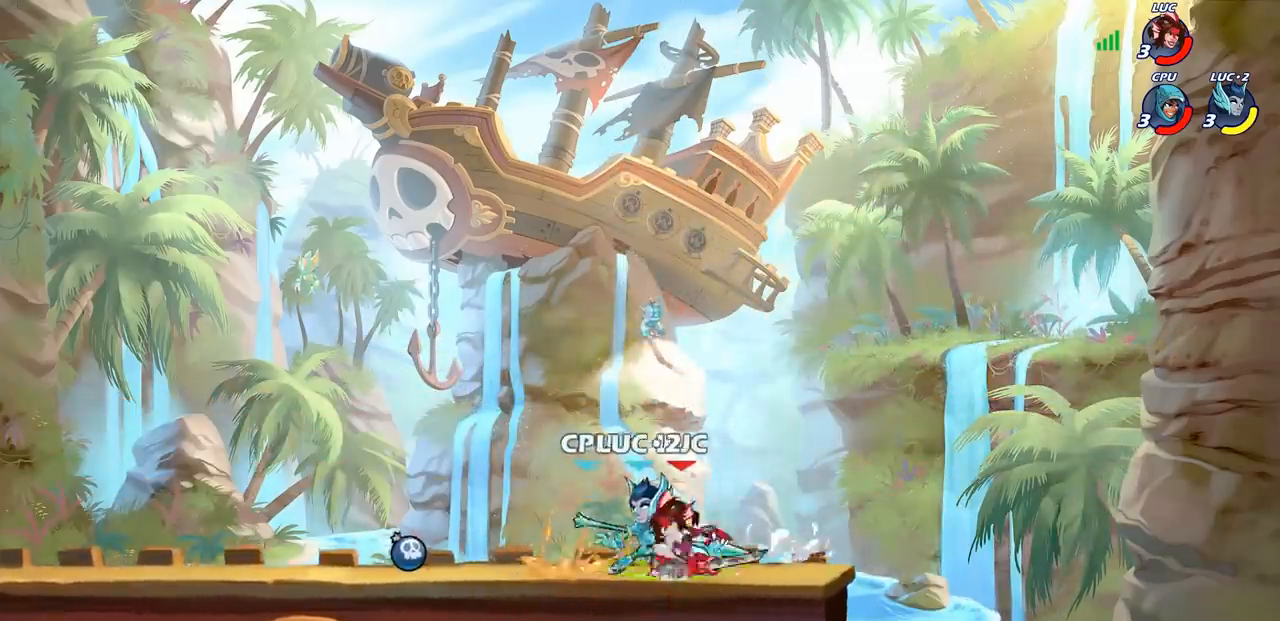
{"dt_ms": 500, "buttons": [], "left_stick": "down", "right_stick": "center", "events": [[200, "R2", "up"], [233, "left_stick", "right"], [267, "CIRCLE", "down"], [383, "CIRCLE", "up"], [500, "left_stick", "down"]]}
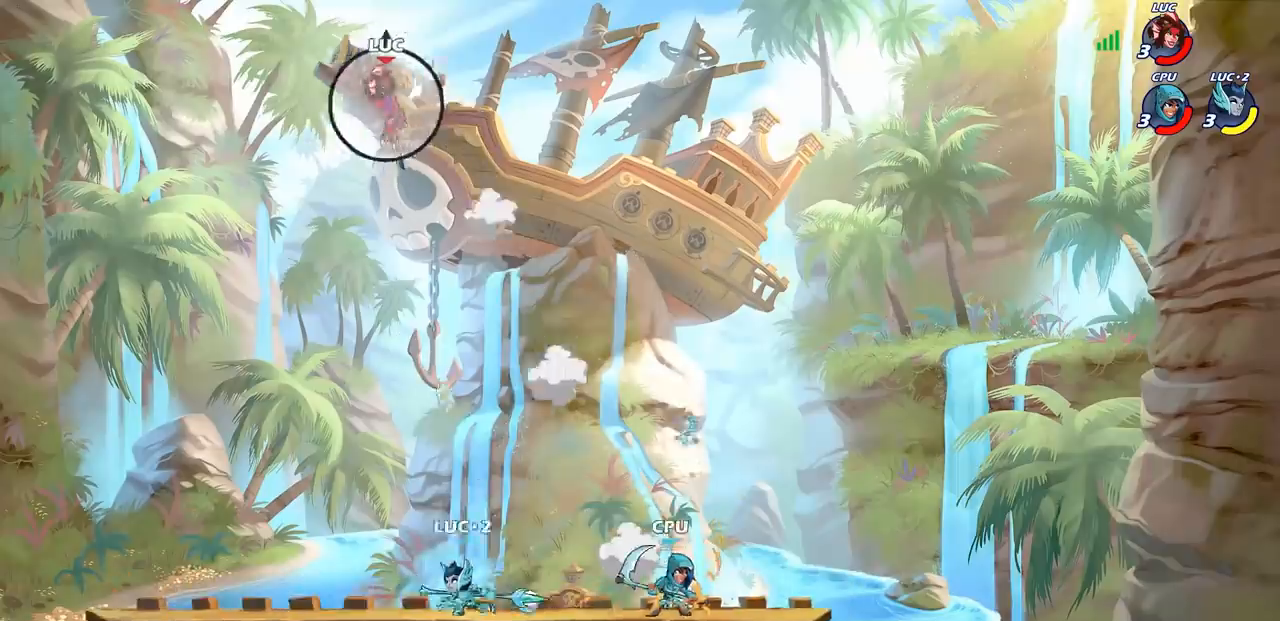
{"dt_ms": 500, "buttons": [], "left_stick": "down-left", "right_stick": "center", "events": [[17, "left_stick", "down-left"], [83, "R2", "down"], [217, "R2", "up"], [317, "R2", "down"], [450, "R2", "up"]]}
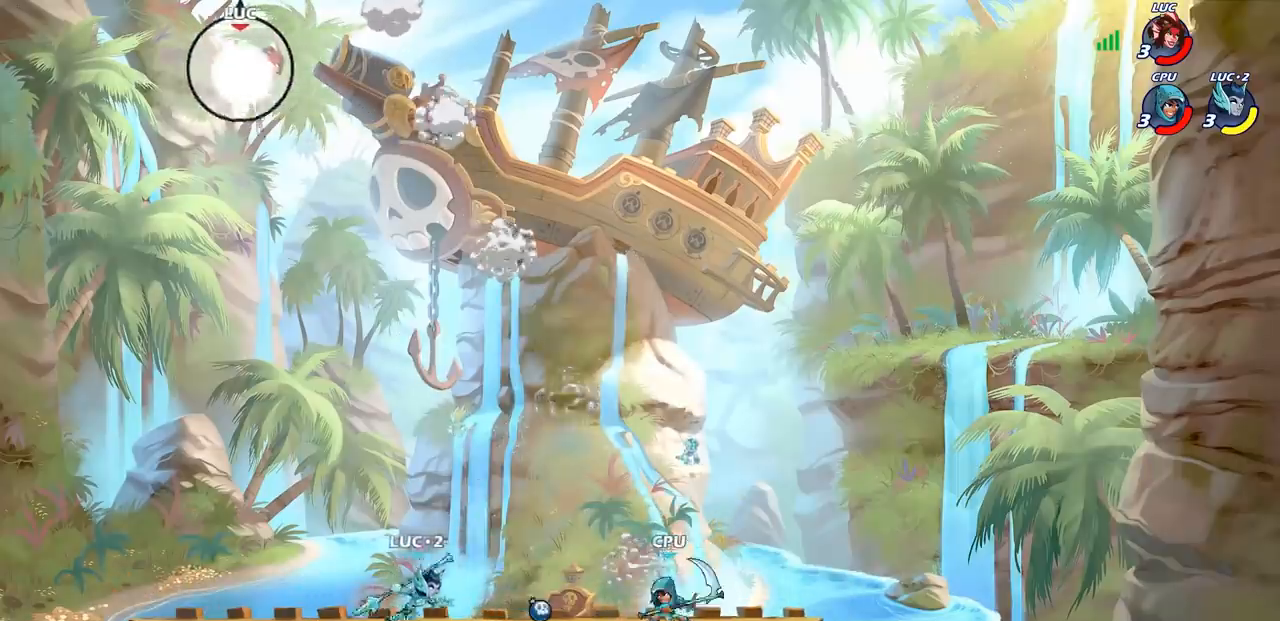
{"dt_ms": 500, "buttons": [], "left_stick": "right", "right_stick": "center", "events": [[33, "R2", "down"], [217, "R2", "up"], [267, "left_stick", "right"]]}
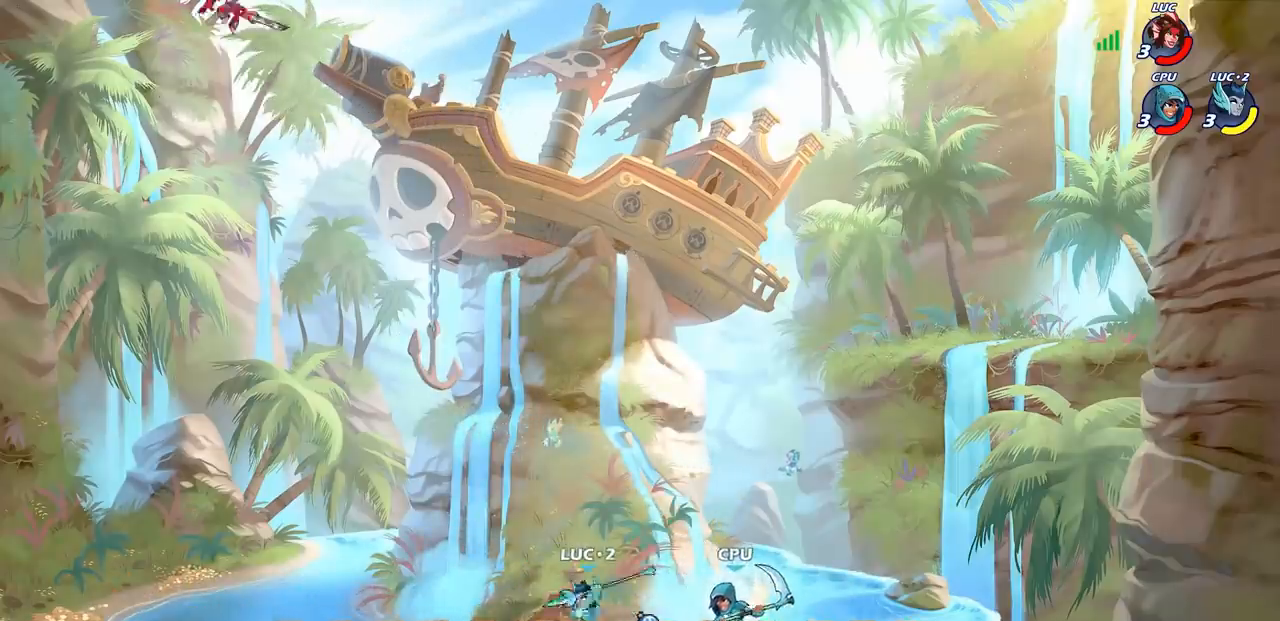
{"dt_ms": 500, "buttons": [], "left_stick": "down-left", "right_stick": "center", "events": [[350, "left_stick", "down-left"]]}
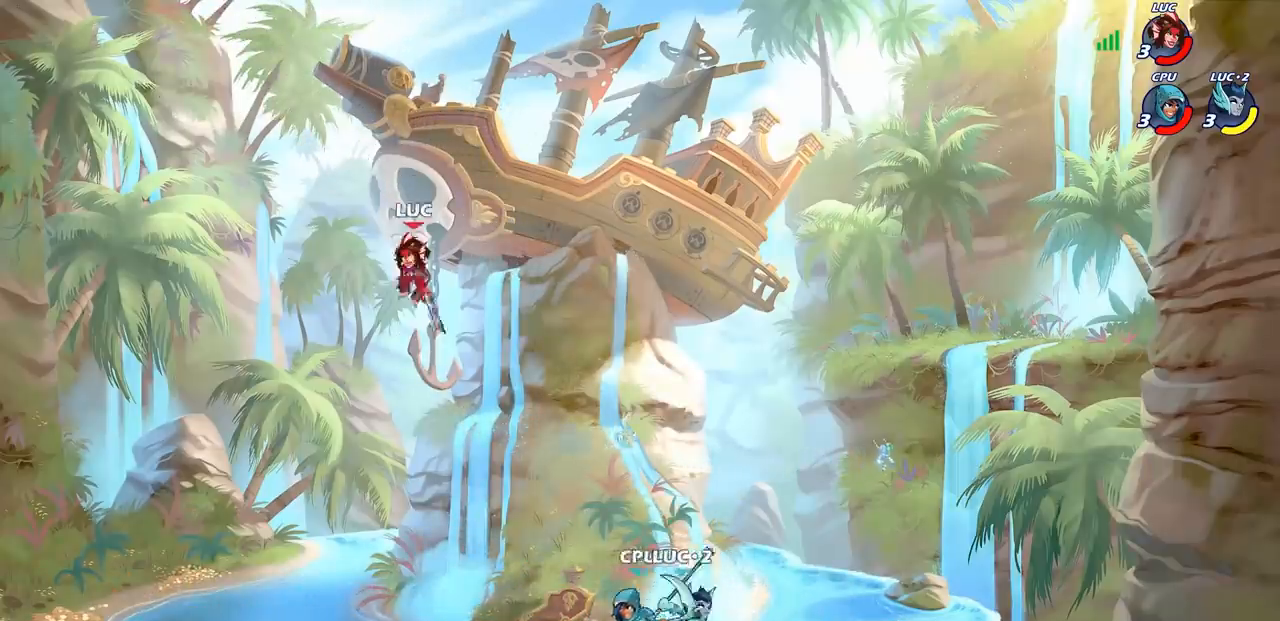
{"dt_ms": 500, "buttons": [], "left_stick": "center", "right_stick": "center", "events": [[267, "left_stick", "right"], [283, "SQUARE", "down"], [367, "SQUARE", "up"], [417, "left_stick", "center"]]}
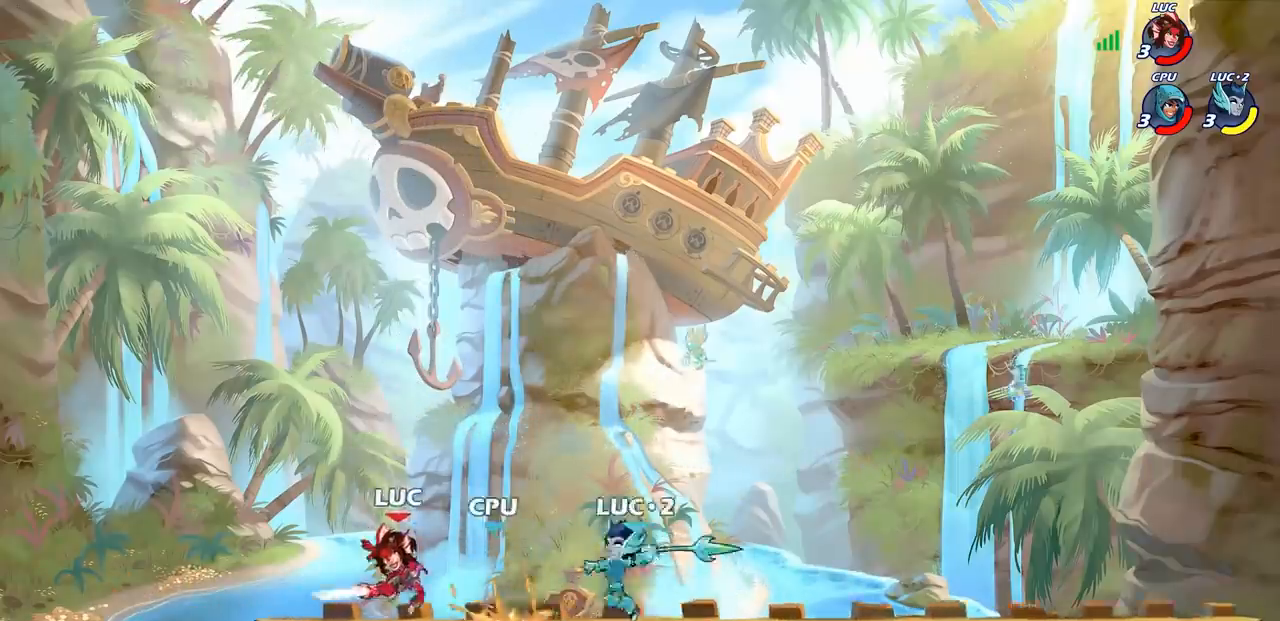
{"dt_ms": 500, "buttons": [], "left_stick": "down-left", "right_stick": "center", "events": [[467, "left_stick", "down-left"]]}
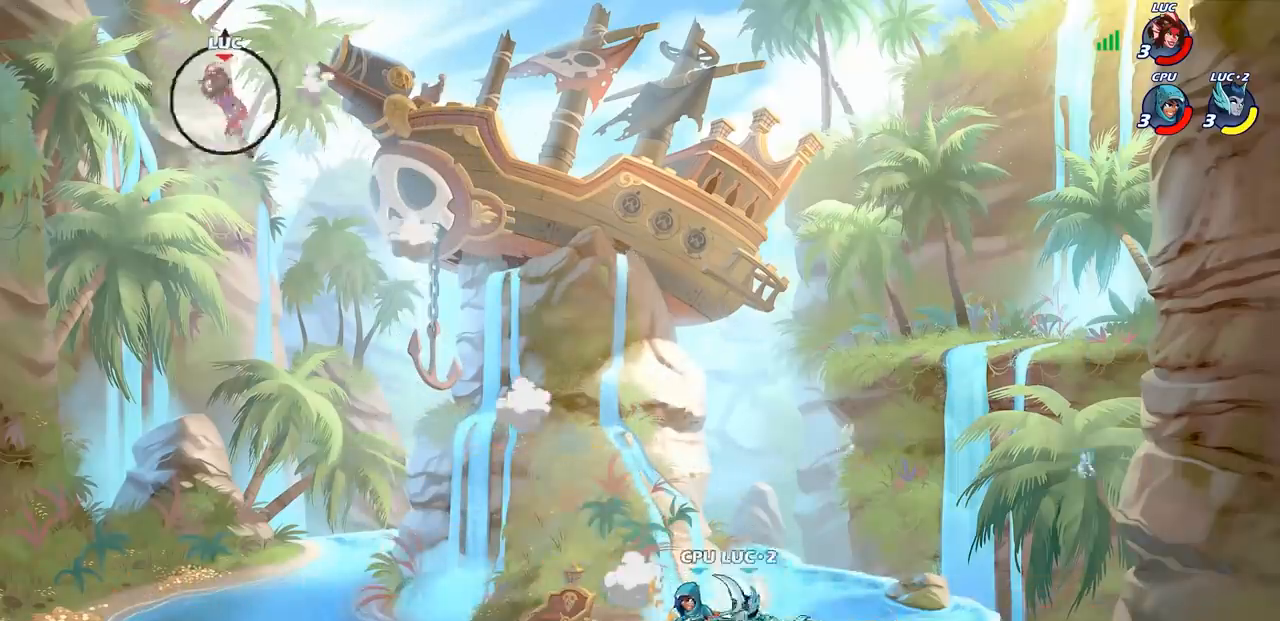
{"dt_ms": 1000, "buttons": [], "left_stick": "center", "right_stick": "center"}
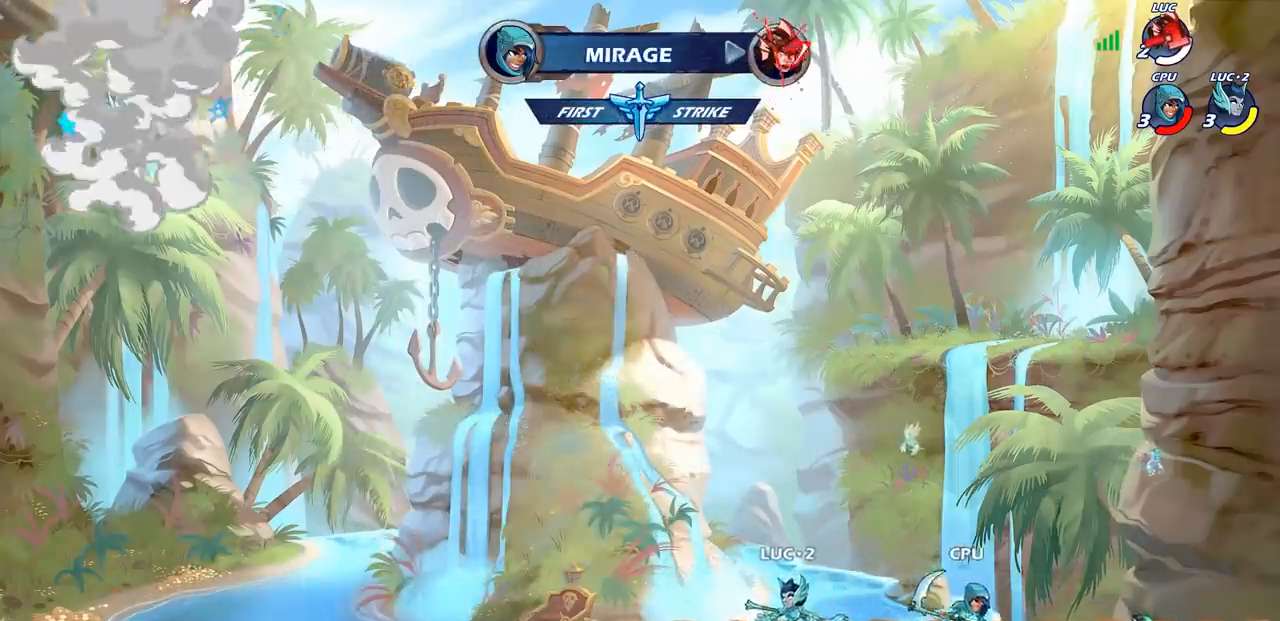
{"dt_ms": 500, "buttons": [], "left_stick": "center", "right_stick": "center", "events": []}
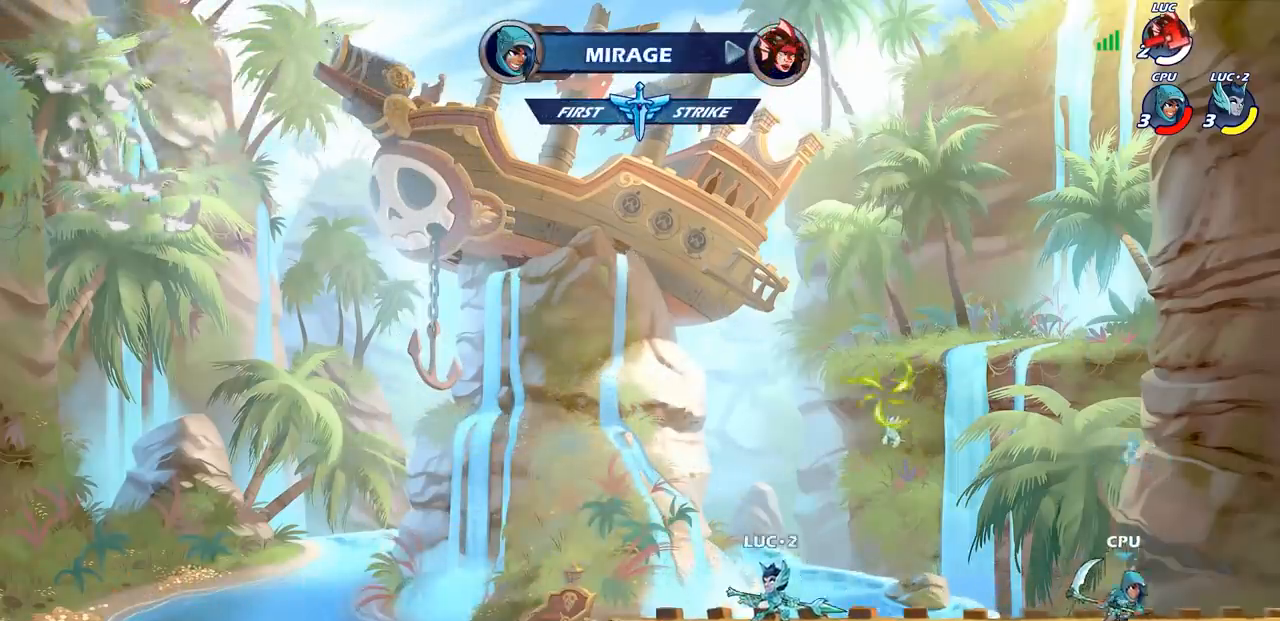
{"dt_ms": 500, "buttons": [], "left_stick": "center", "right_stick": "center", "events": []}
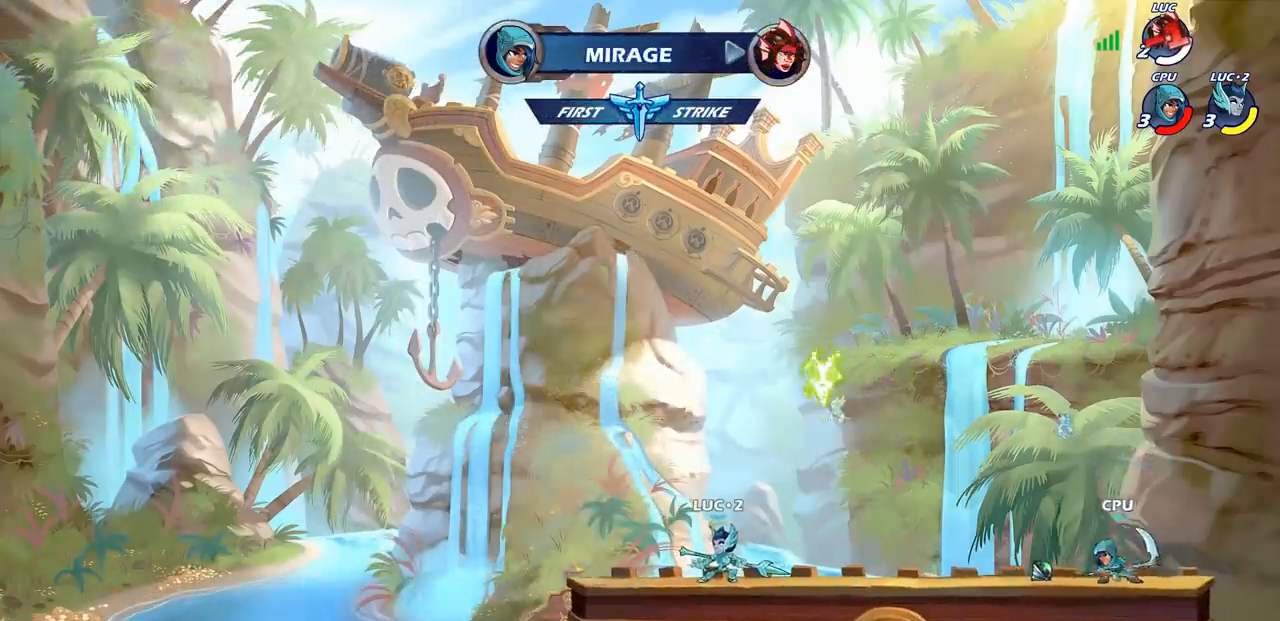
{"dt_ms": 500, "buttons": [], "left_stick": "center", "right_stick": "center", "events": []}
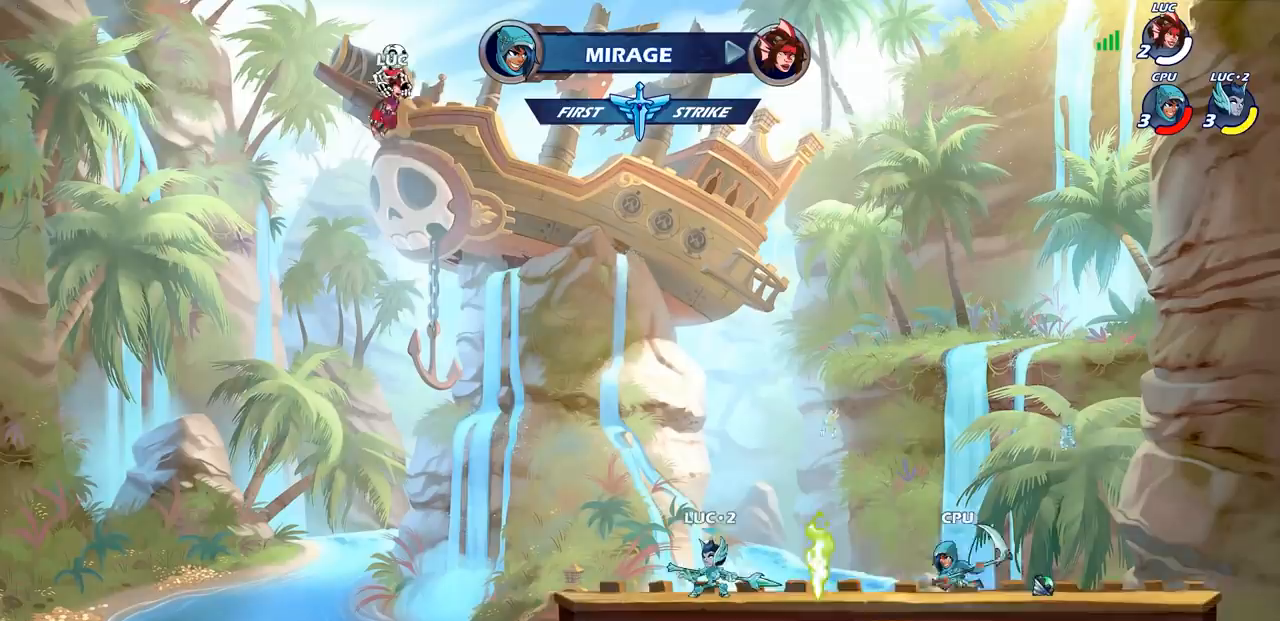
{"dt_ms": 500, "buttons": [], "left_stick": "center", "right_stick": "center", "events": []}
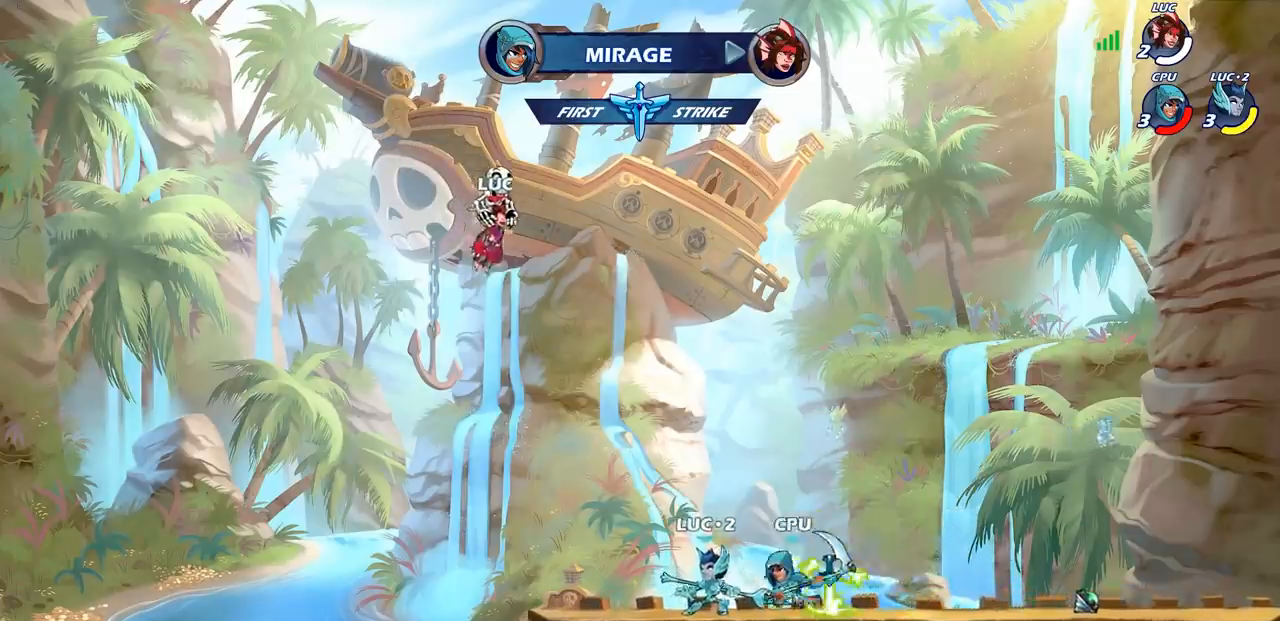
{"dt_ms": 500, "buttons": ["SELECT"], "left_stick": "center", "right_stick": "center", "events": [[417, "SELECT", "down"]]}
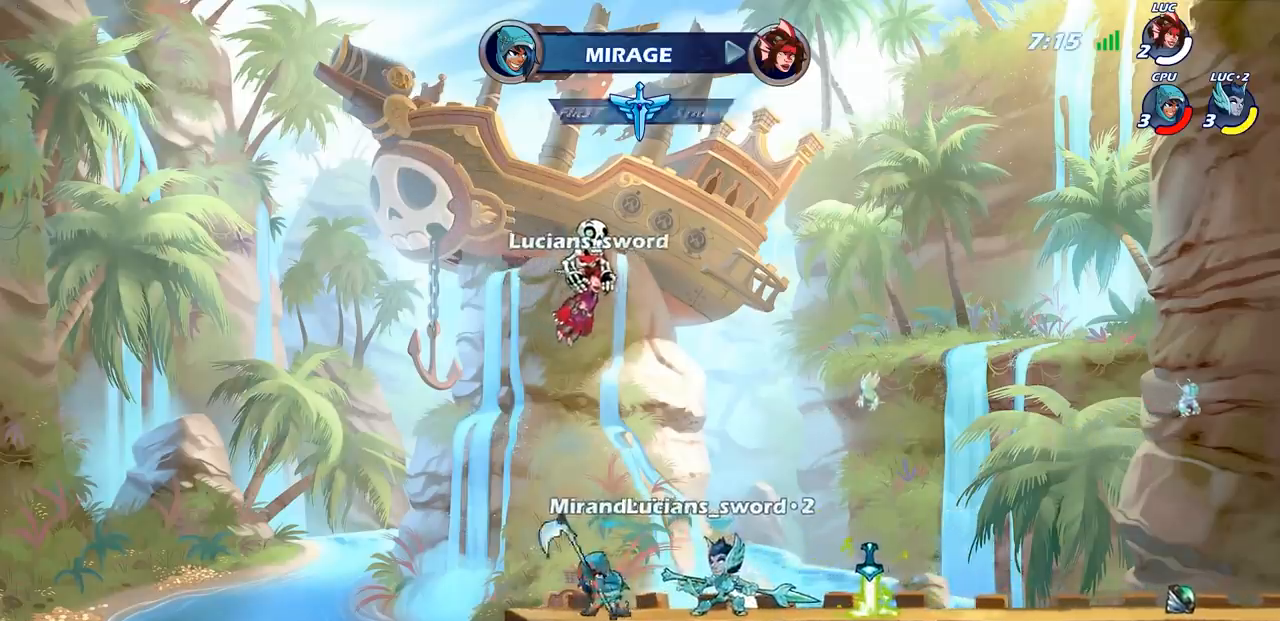
{"dt_ms": 500, "buttons": ["SELECT"], "left_stick": "center", "right_stick": "center", "events": []}
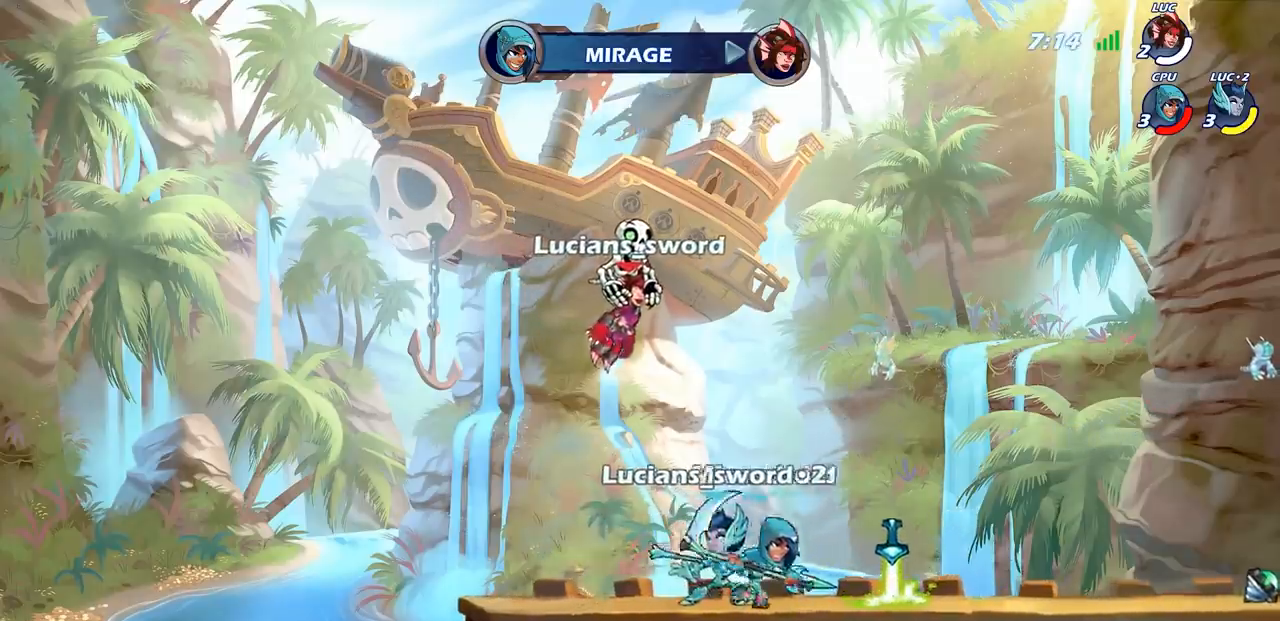
{"dt_ms": 500, "buttons": [], "left_stick": "center", "right_stick": "center", "events": [[83, "SELECT", "up"]]}
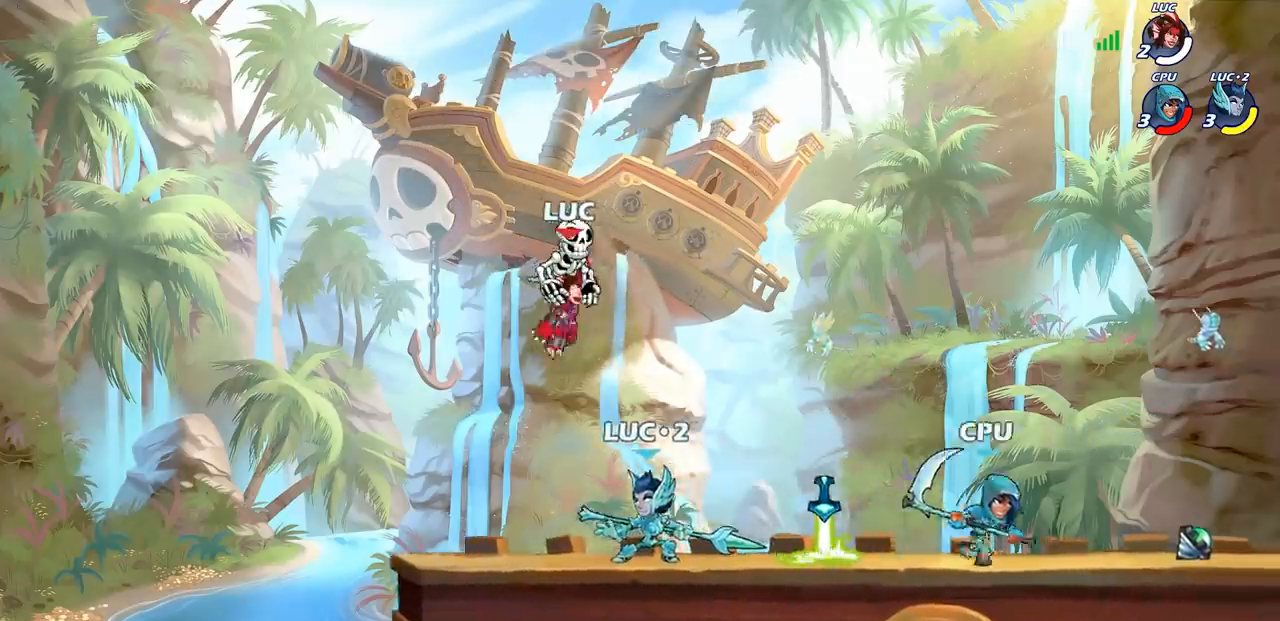
{"dt_ms": 500, "buttons": [], "left_stick": "center", "right_stick": "center", "events": []}
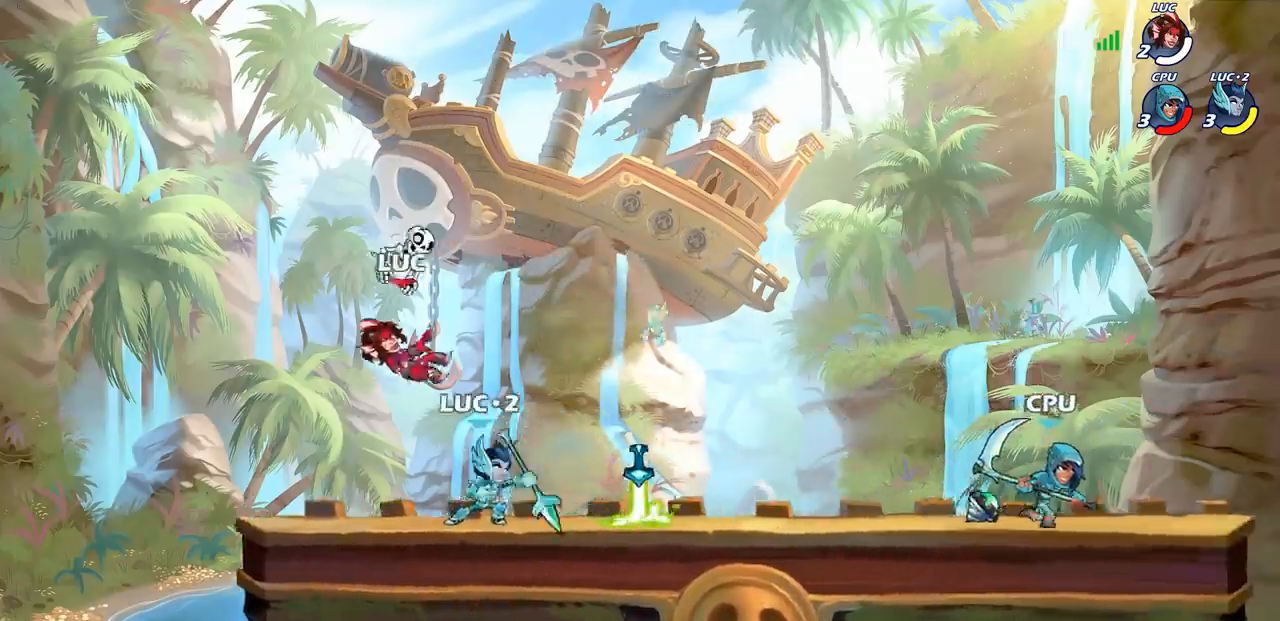
{"dt_ms": 500, "buttons": ["R2"], "left_stick": "right", "right_stick": "center", "events": [[17, "left_stick", "right"], [450, "R2", "down"]]}
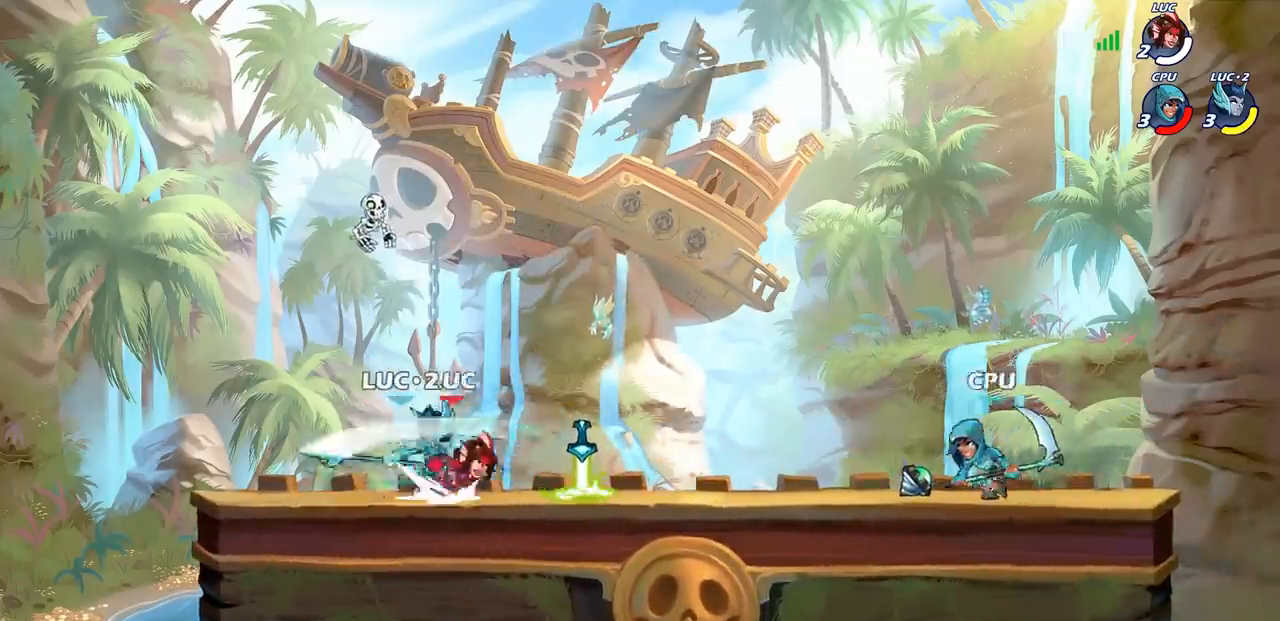
{"dt_ms": 500, "buttons": ["CROSS"], "left_stick": "up-right", "right_stick": "center", "events": [[17, "R2", "up"], [117, "left_stick", "left"], [383, "CROSS", "down"], [433, "left_stick", "up-right"]]}
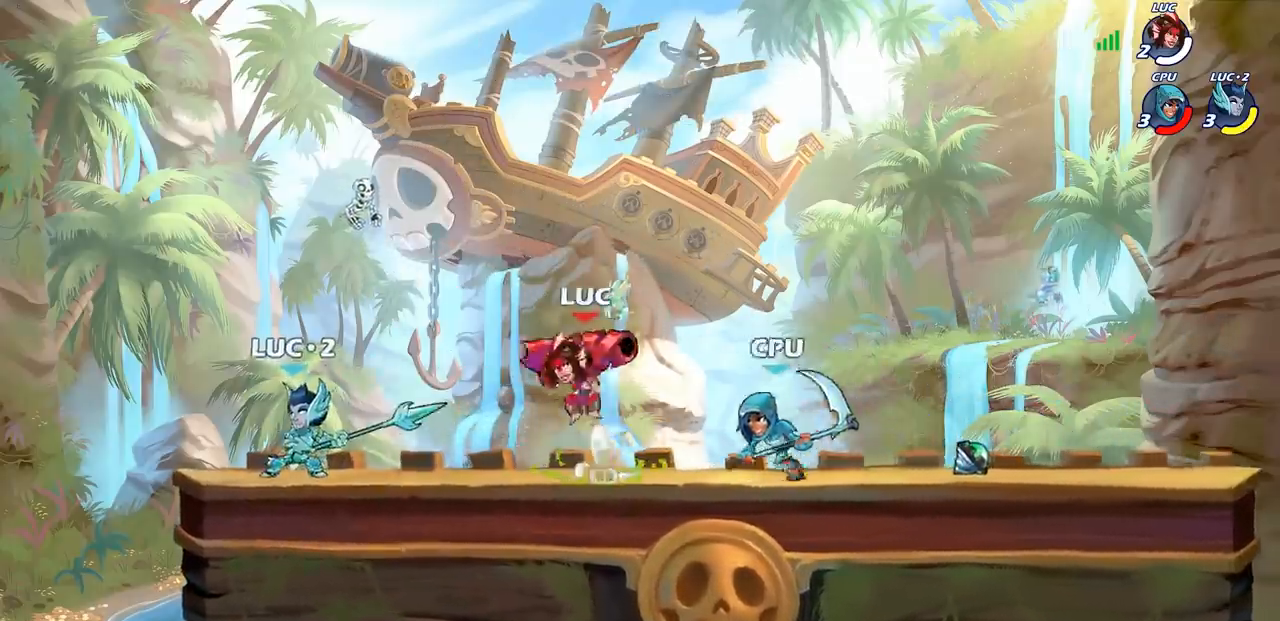
{"dt_ms": 500, "buttons": [], "left_stick": "center", "right_stick": "center", "events": [[33, "CROSS", "up"], [100, "left_stick", "right"], [250, "left_stick", "down-left"], [333, "SQUARE", "down"], [417, "SQUARE", "up"], [500, "left_stick", "center"]]}
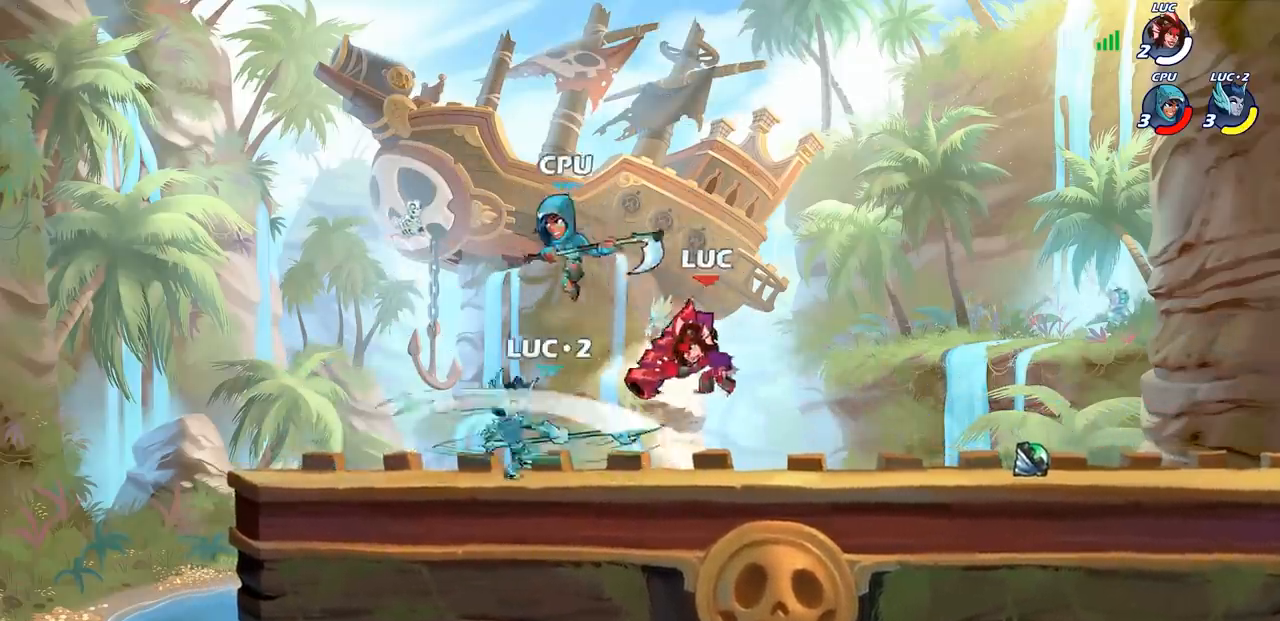
{"dt_ms": 500, "buttons": ["SQUARE"], "left_stick": "center", "right_stick": "center", "events": [[417, "left_stick", "left"], [467, "SQUARE", "down"], [500, "left_stick", "center"]]}
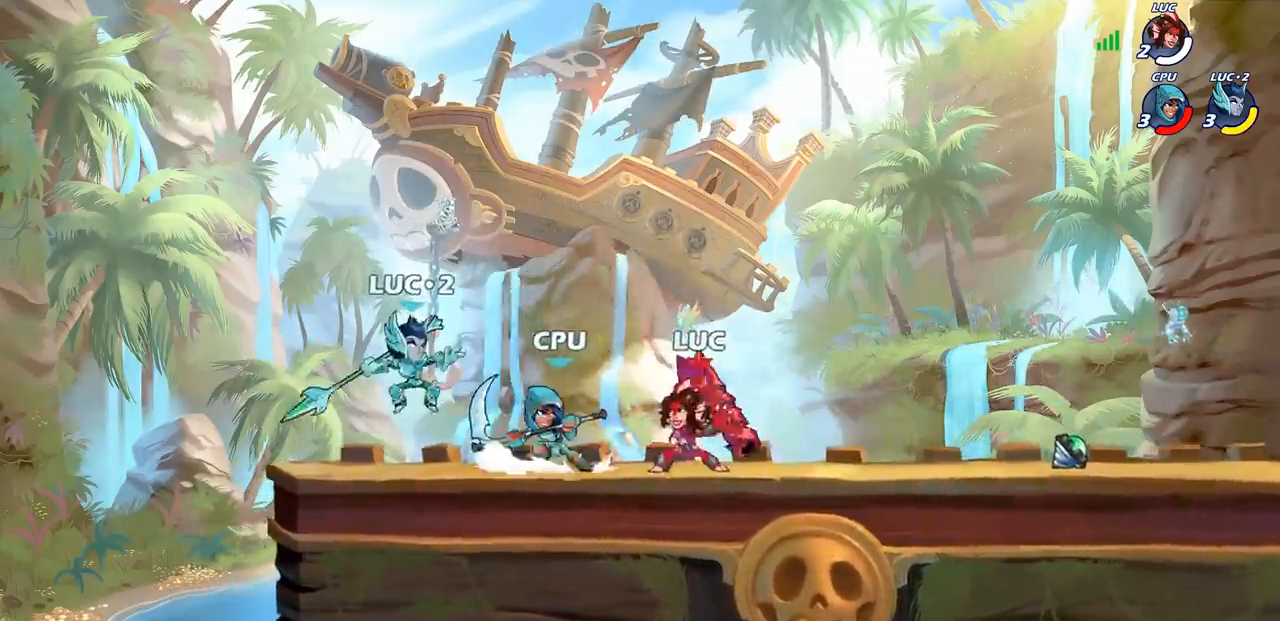
{"dt_ms": 500, "buttons": ["SQUARE"], "left_stick": "center", "right_stick": "center", "events": [[67, "SQUARE", "up"], [400, "left_stick", "left"], [433, "CROSS", "down"], [467, "SQUARE", "down"], [500, "CROSS", "up"], [500, "left_stick", "center"]]}
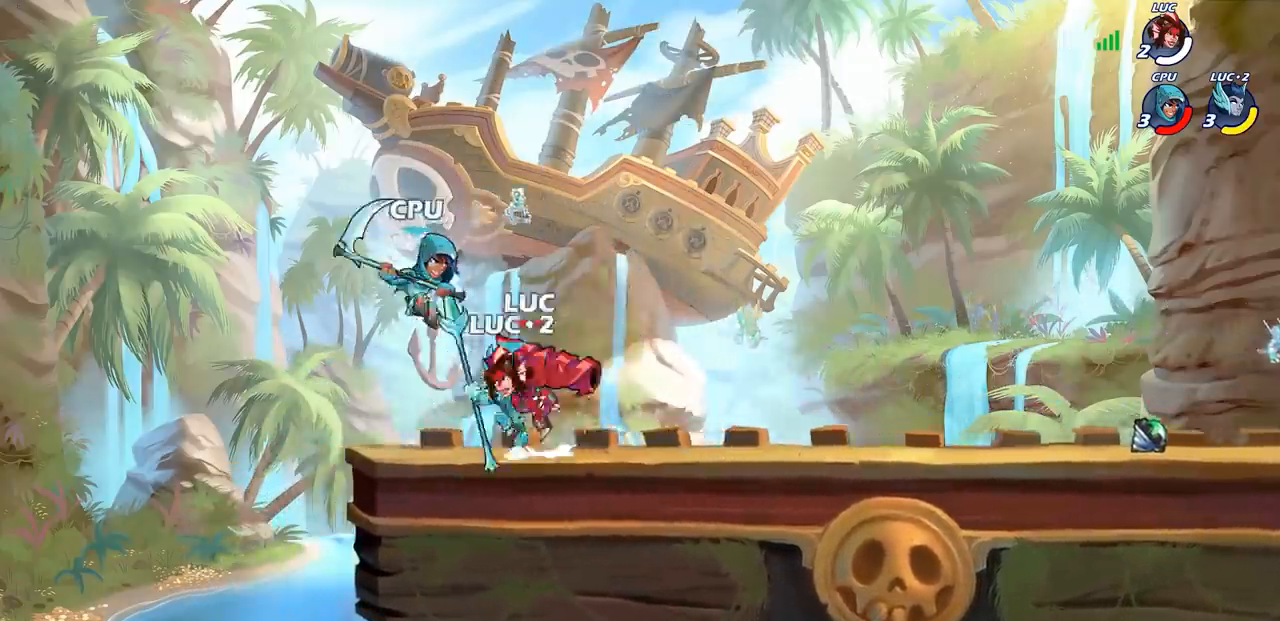
{"dt_ms": 500, "buttons": [], "left_stick": "center", "right_stick": "center", "events": [[33, "SQUARE", "up"]]}
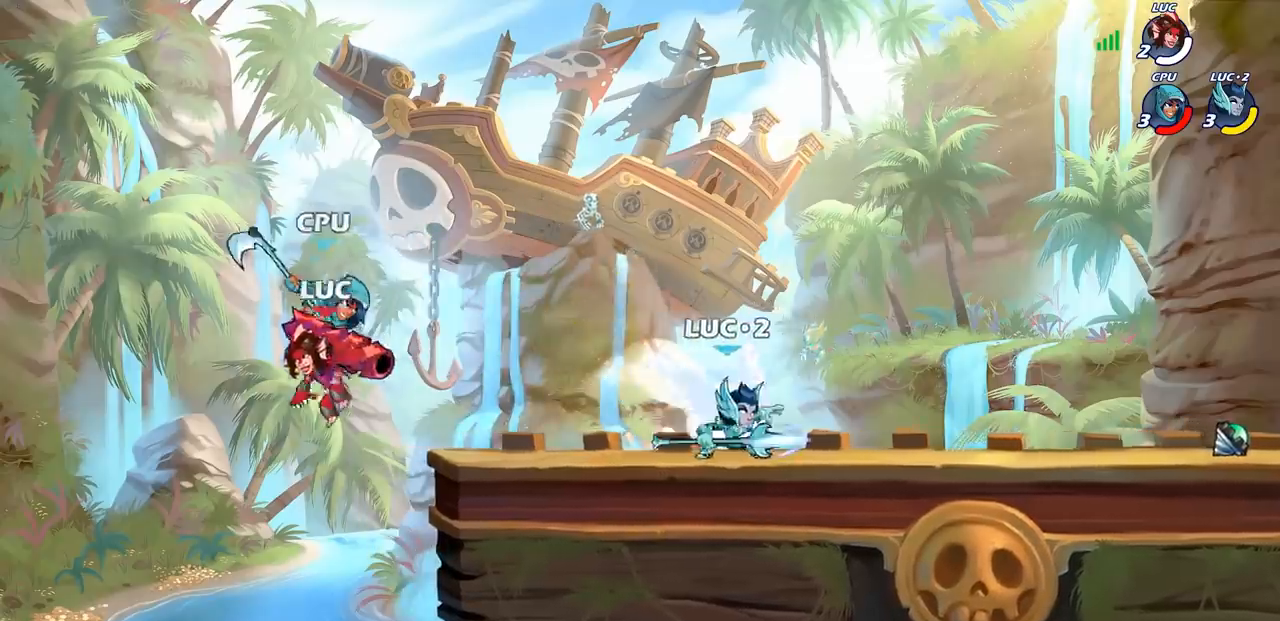
{"dt_ms": 500, "buttons": [], "left_stick": "center", "right_stick": "center", "events": [[100, "left_stick", "right"], [250, "CROSS", "down"], [383, "CROSS", "up"], [400, "left_stick", "center"]]}
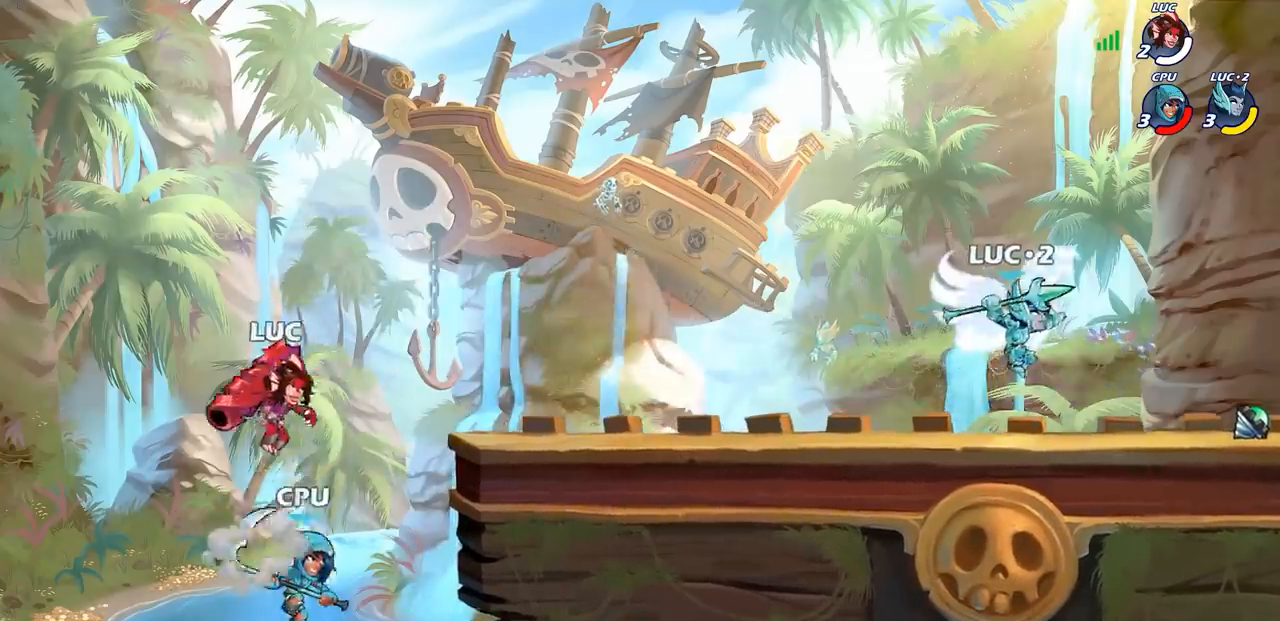
{"dt_ms": 500, "buttons": [], "left_stick": "right", "right_stick": "center", "events": [[217, "left_stick", "right"]]}
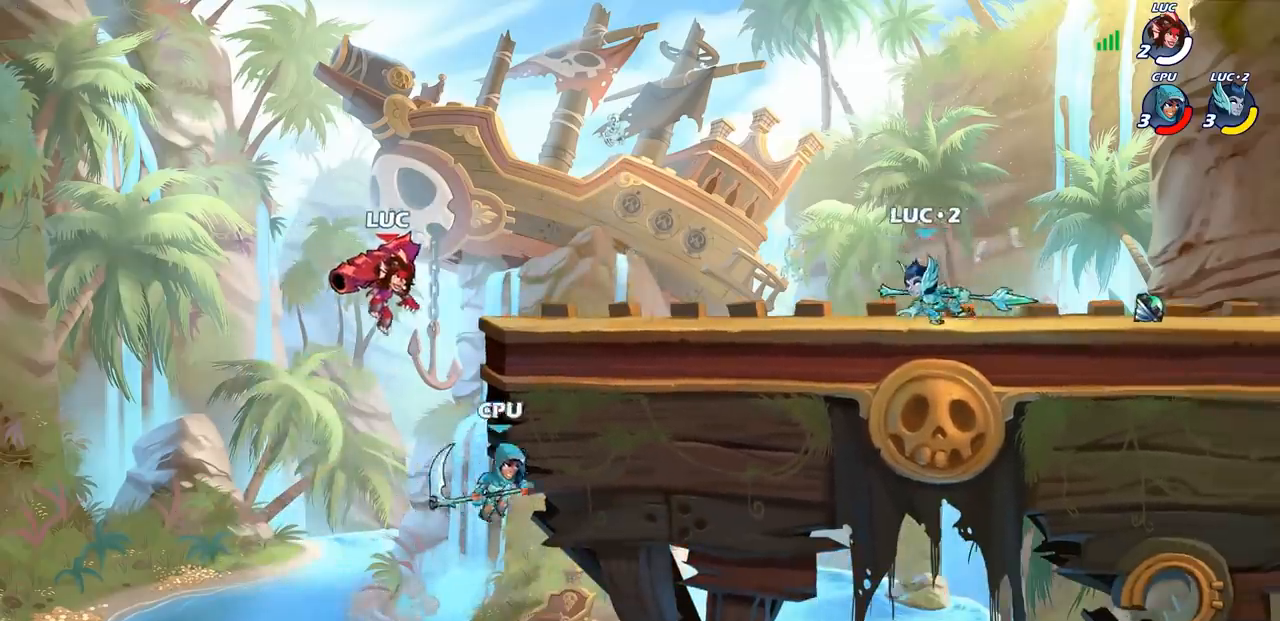
{"dt_ms": 500, "buttons": [], "left_stick": "center", "right_stick": "center"}